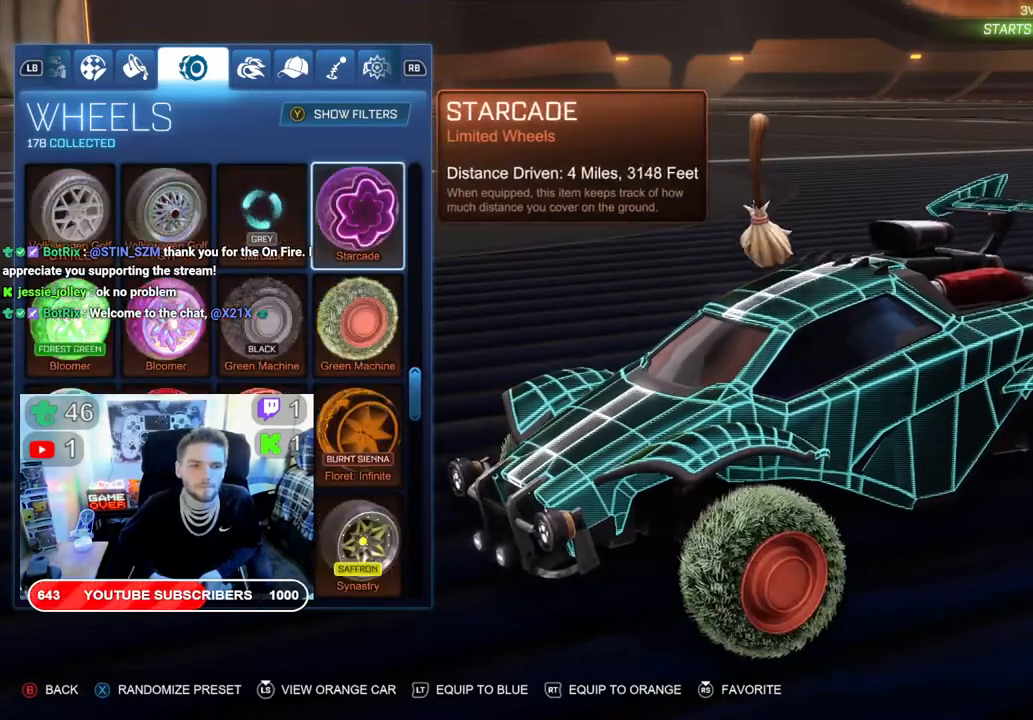
Gameplay with a controller (Xbox layout); each line is a JSON object with the inputs held at the frame after it. "events" lists button and stick changes between this image and that frame as [ms after this image, input, new state], when the widget could be followed in between.
{"buttons": ["DPAD_DOWN"], "left_stick": "center", "right_stick": "center", "events": [[233, "DPAD_DOWN", "down"], [350, "DPAD_DOWN", "up"], [417, "DPAD_DOWN", "down"]]}
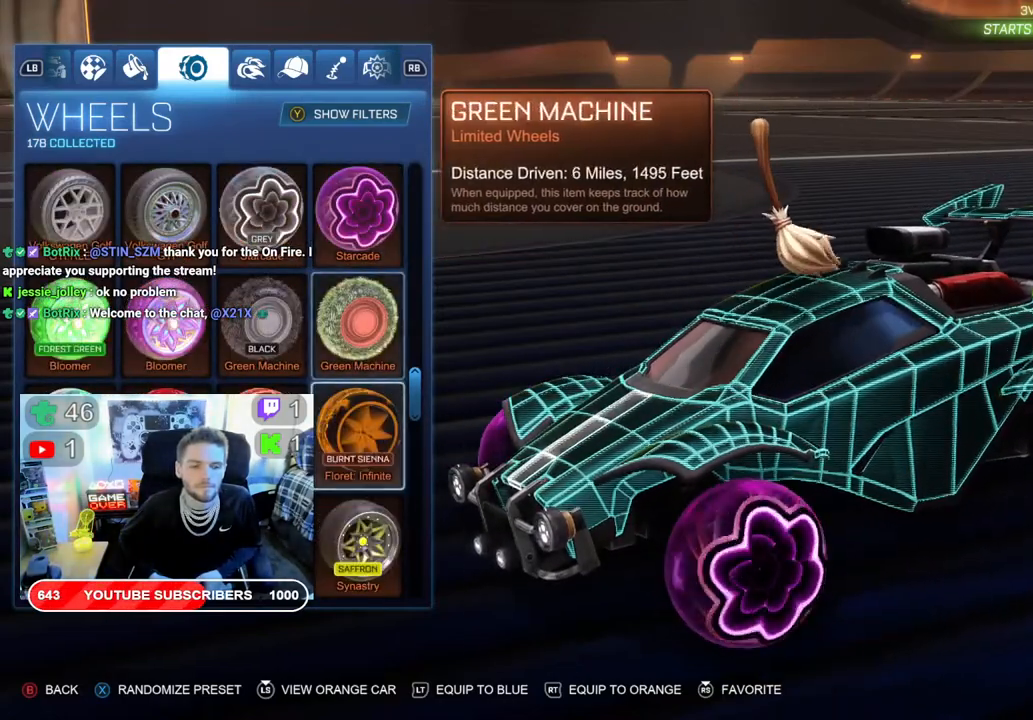
{"buttons": ["DPAD_LEFT"], "left_stick": "center", "right_stick": "center"}
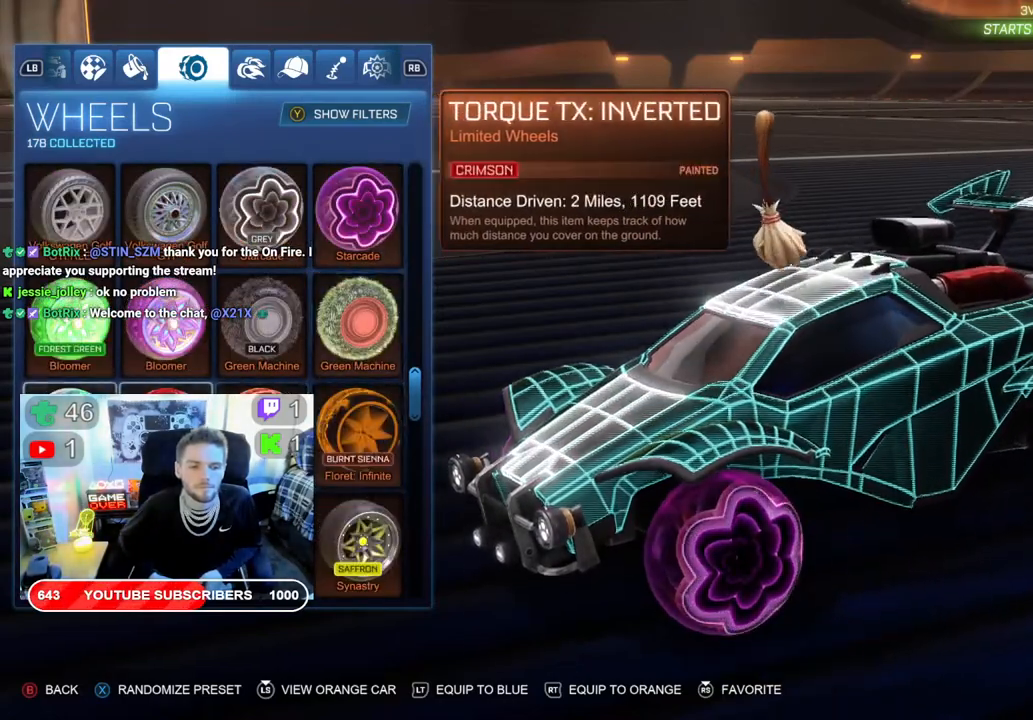
{"buttons": [], "left_stick": "center", "right_stick": "center", "events": [[50, "DPAD_LEFT", "up"]]}
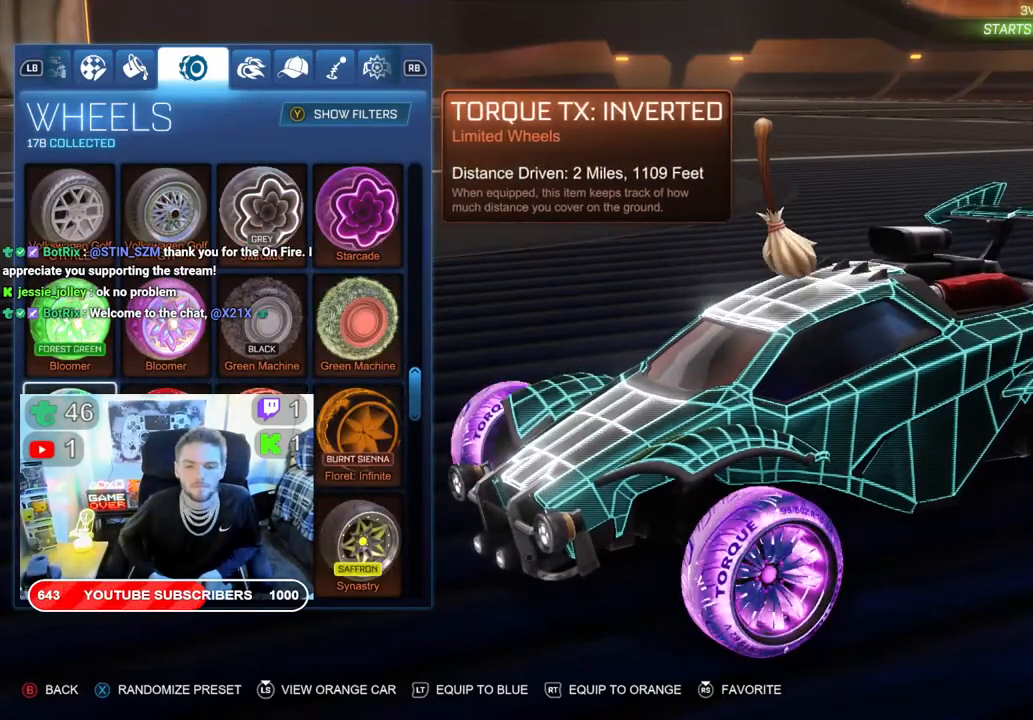
{"buttons": ["DPAD_UP"], "left_stick": "center", "right_stick": "center", "events": [[300, "DPAD_UP", "down"], [433, "DPAD_UP", "up"], [500, "DPAD_UP", "down"]]}
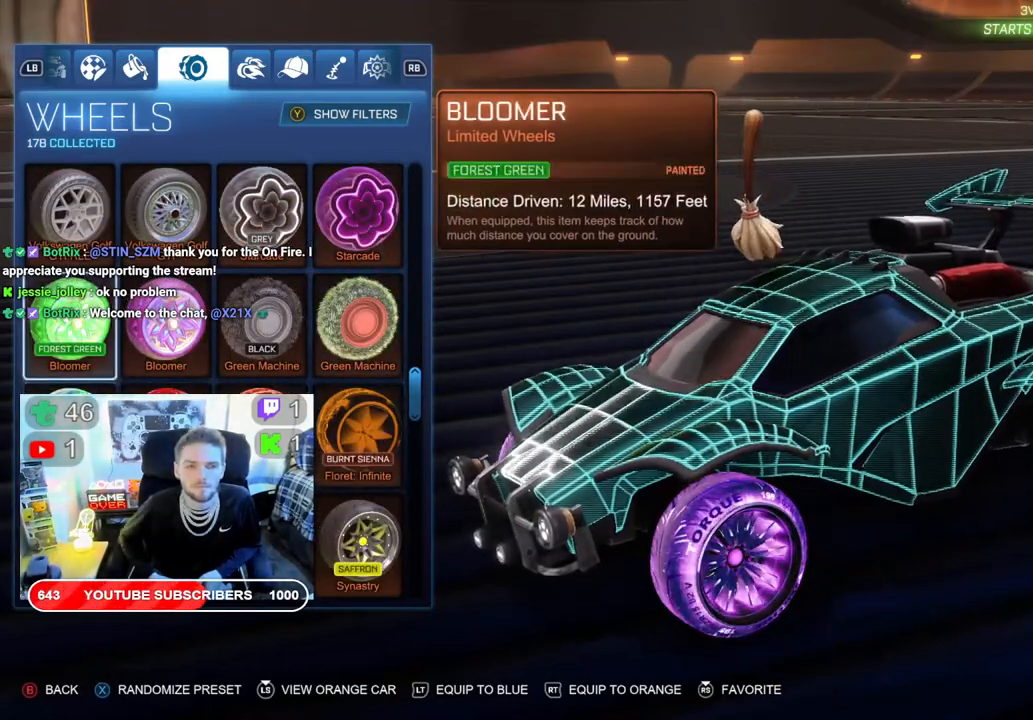
{"buttons": [], "left_stick": "center", "right_stick": "center", "events": [[100, "DPAD_UP", "up"], [183, "DPAD_UP", "down"], [283, "DPAD_UP", "up"], [350, "DPAD_UP", "down"], [467, "DPAD_UP", "up"]]}
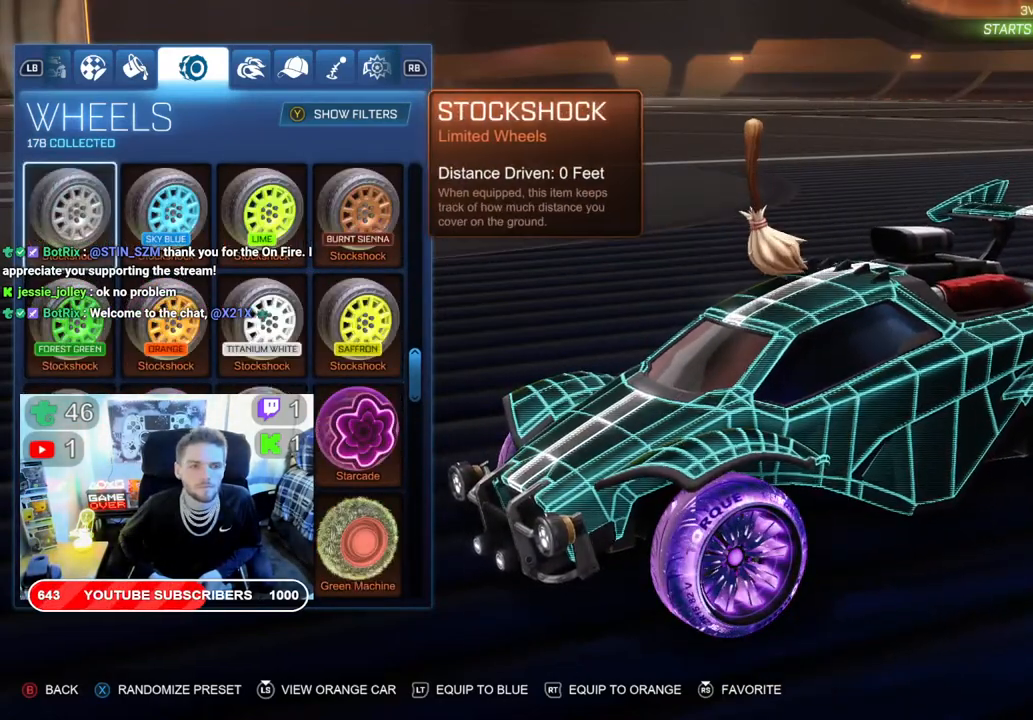
{"buttons": ["DPAD_UP"], "left_stick": "center", "right_stick": "center", "events": [[317, "DPAD_UP", "down"], [417, "DPAD_UP", "up"], [500, "DPAD_UP", "down"]]}
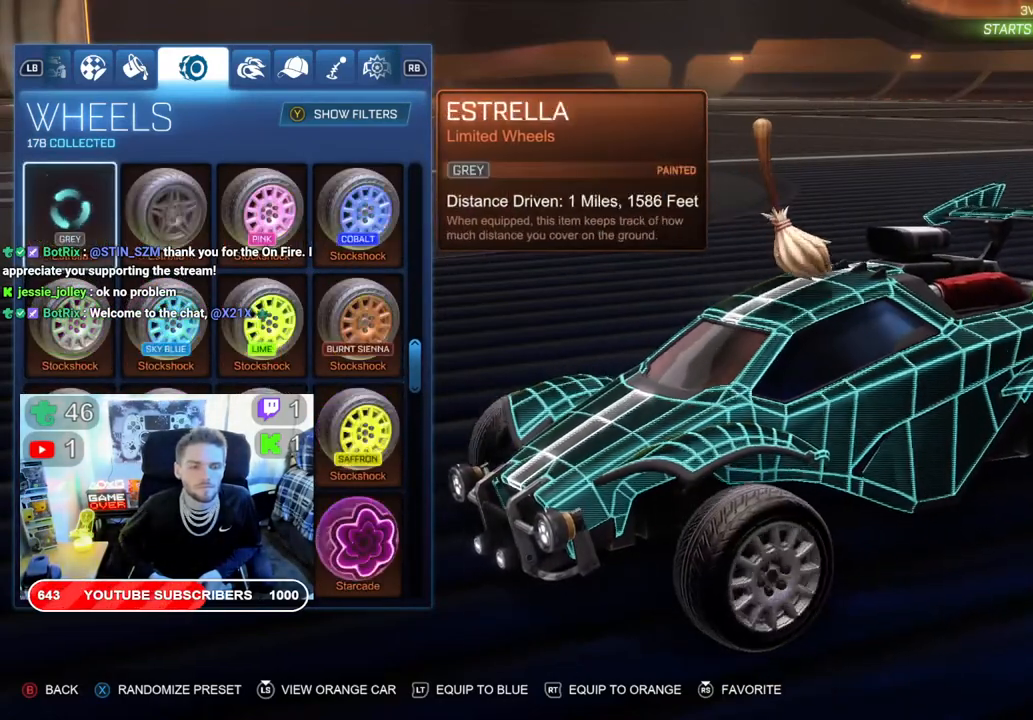
{"buttons": [], "left_stick": "center", "right_stick": "center", "events": [[117, "DPAD_UP", "up"], [183, "DPAD_UP", "down"], [283, "DPAD_UP", "up"]]}
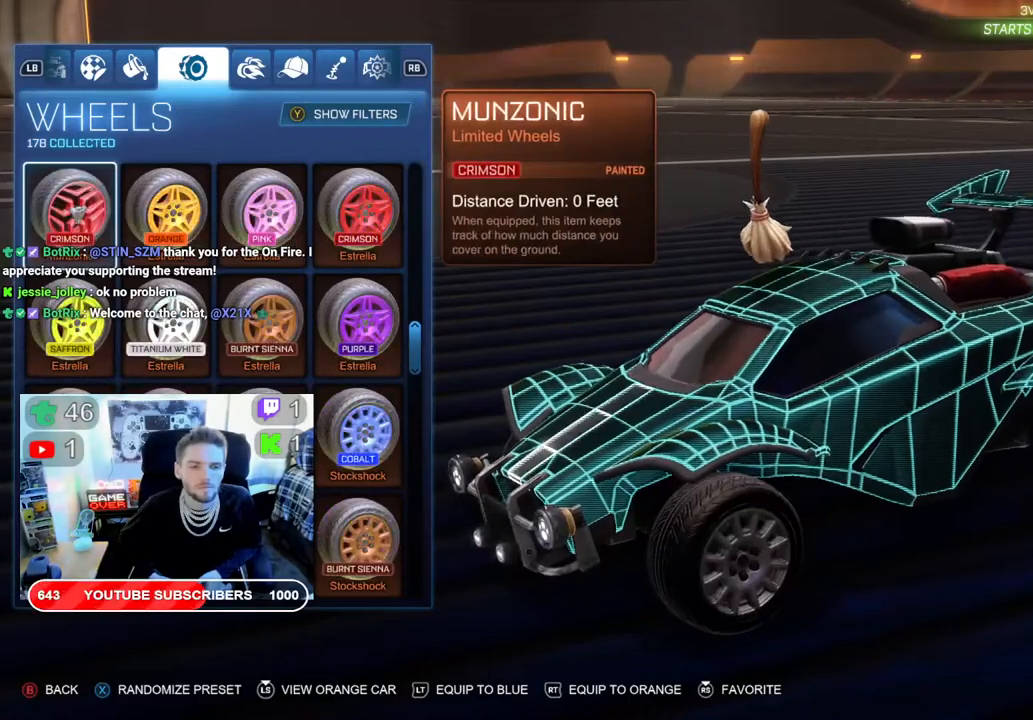
{"buttons": ["DPAD_UP"], "left_stick": "center", "right_stick": "center", "events": [[100, "DPAD_UP", "down"]]}
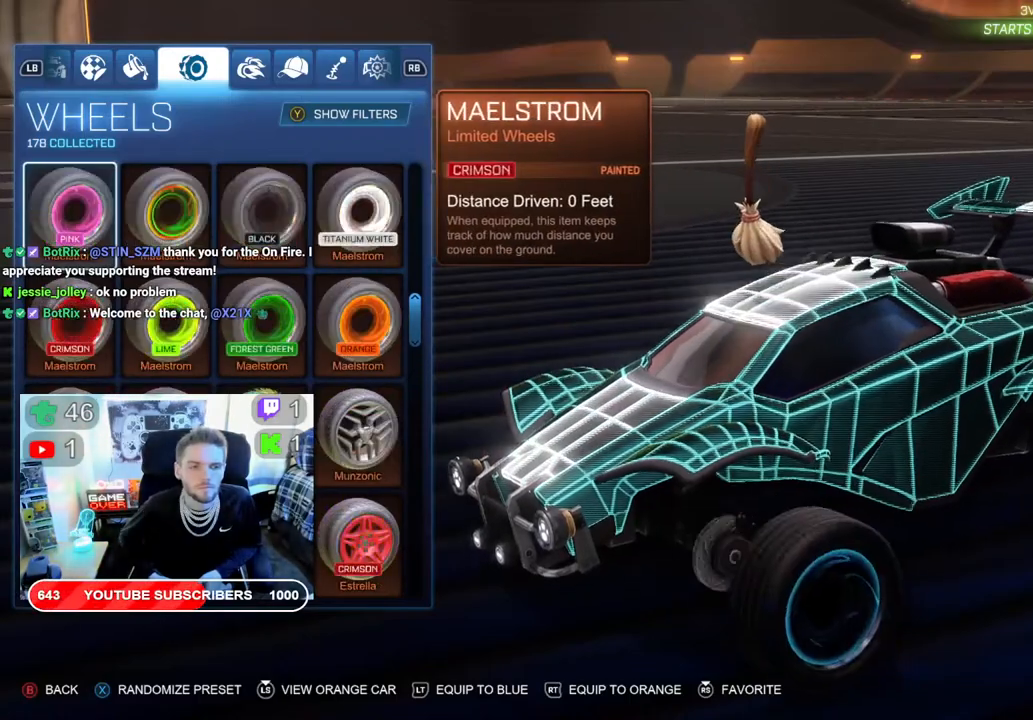
{"buttons": ["DPAD_UP"], "left_stick": "center", "right_stick": "center", "events": [[50, "DPAD_UP", "up"], [483, "DPAD_UP", "down"]]}
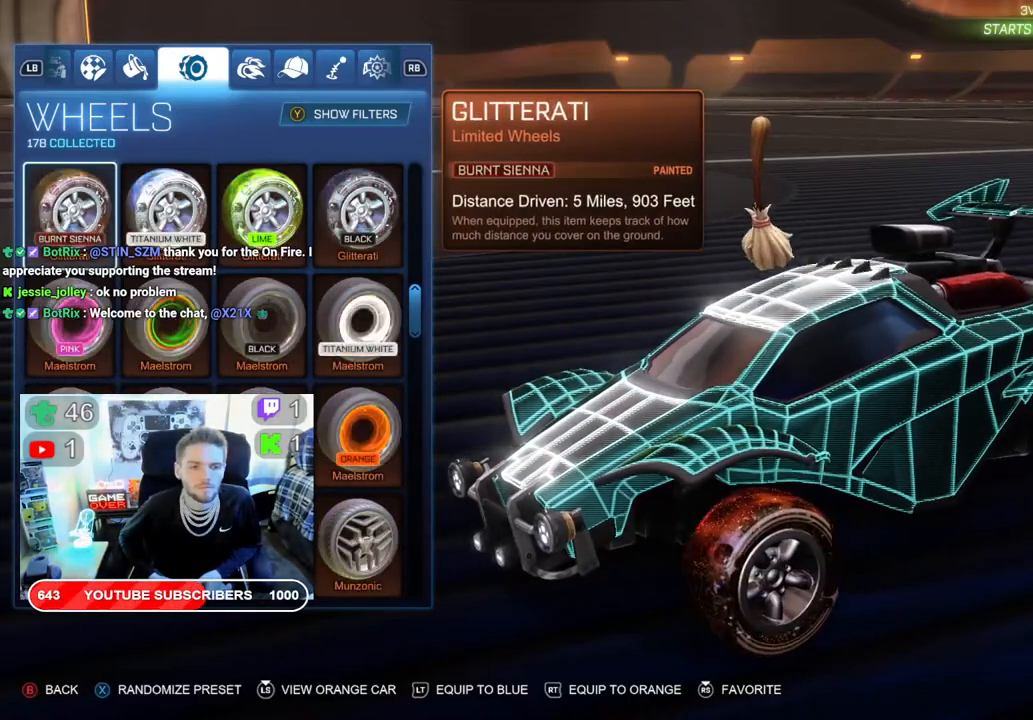
{"buttons": [], "left_stick": "center", "right_stick": "center", "events": [[500, "DPAD_UP", "up"]]}
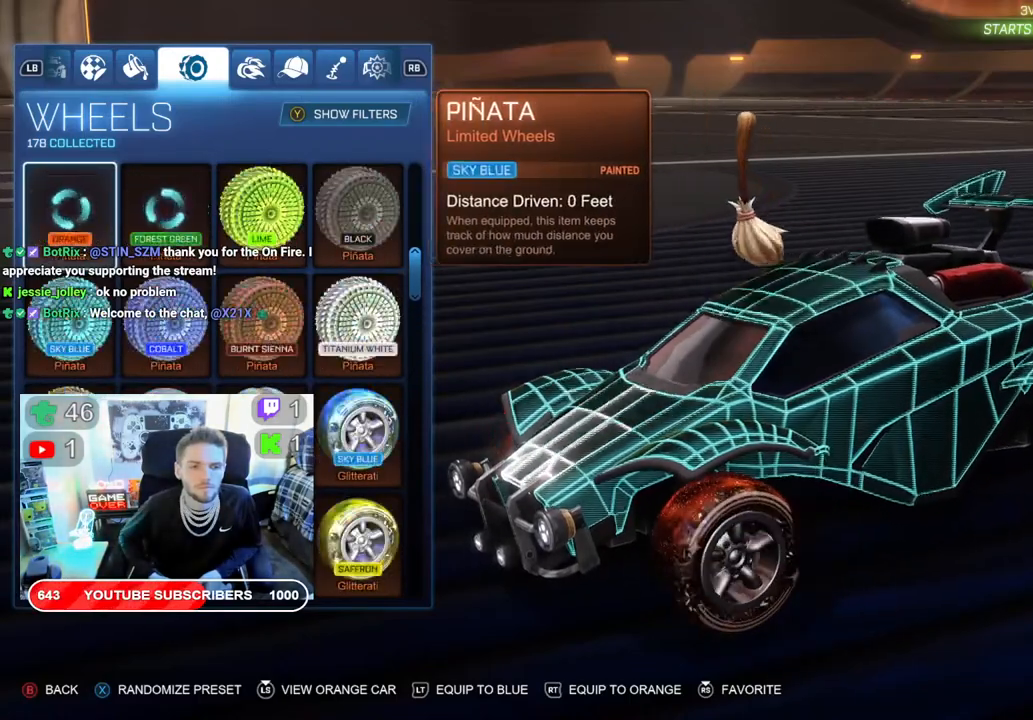
{"buttons": ["DPAD_DOWN"], "left_stick": "center", "right_stick": "center", "events": [[467, "DPAD_DOWN", "down"]]}
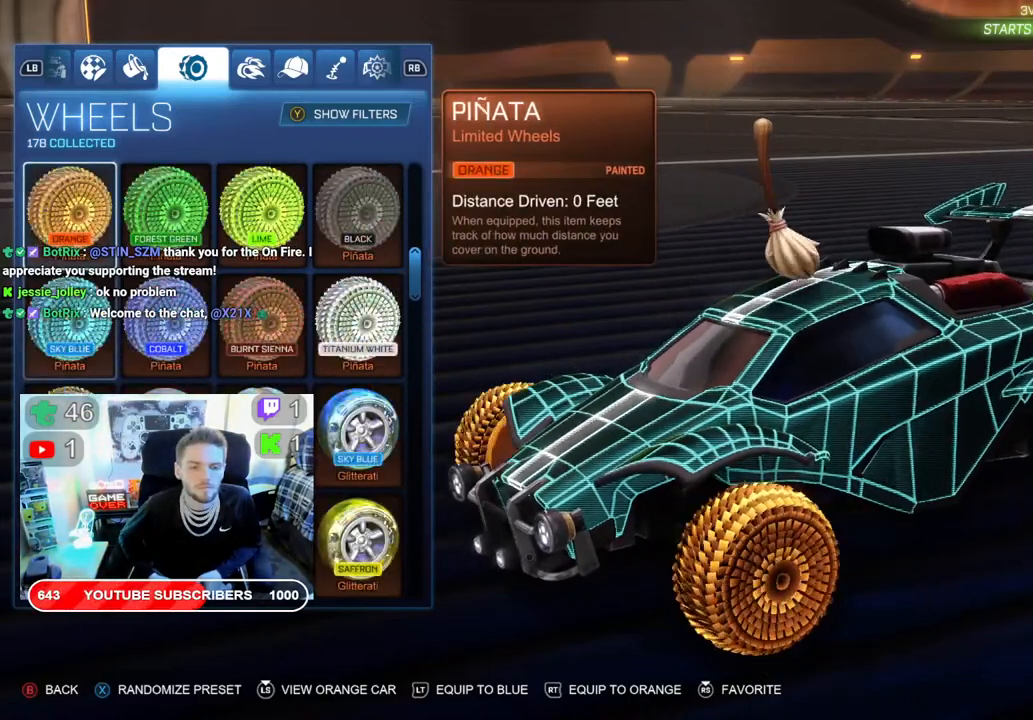
{"buttons": ["DPAD_UP"], "left_stick": "center", "right_stick": "center", "events": [[233, "DPAD_DOWN", "up"], [400, "DPAD_UP", "down"]]}
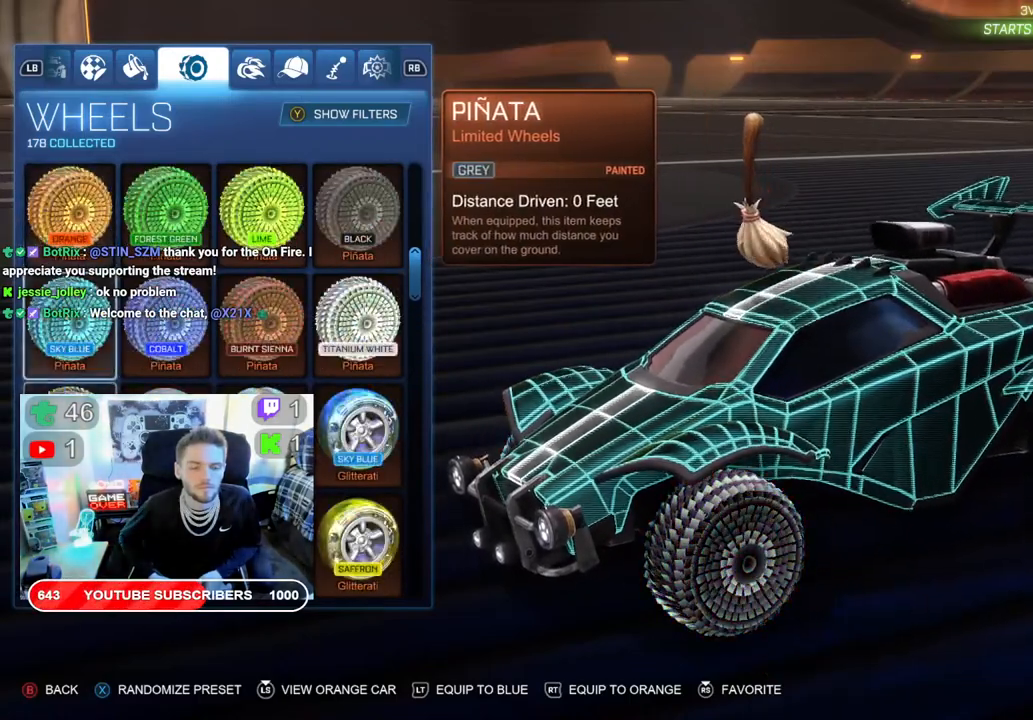
{"buttons": ["DPAD_UP"], "left_stick": "center", "right_stick": "center", "events": []}
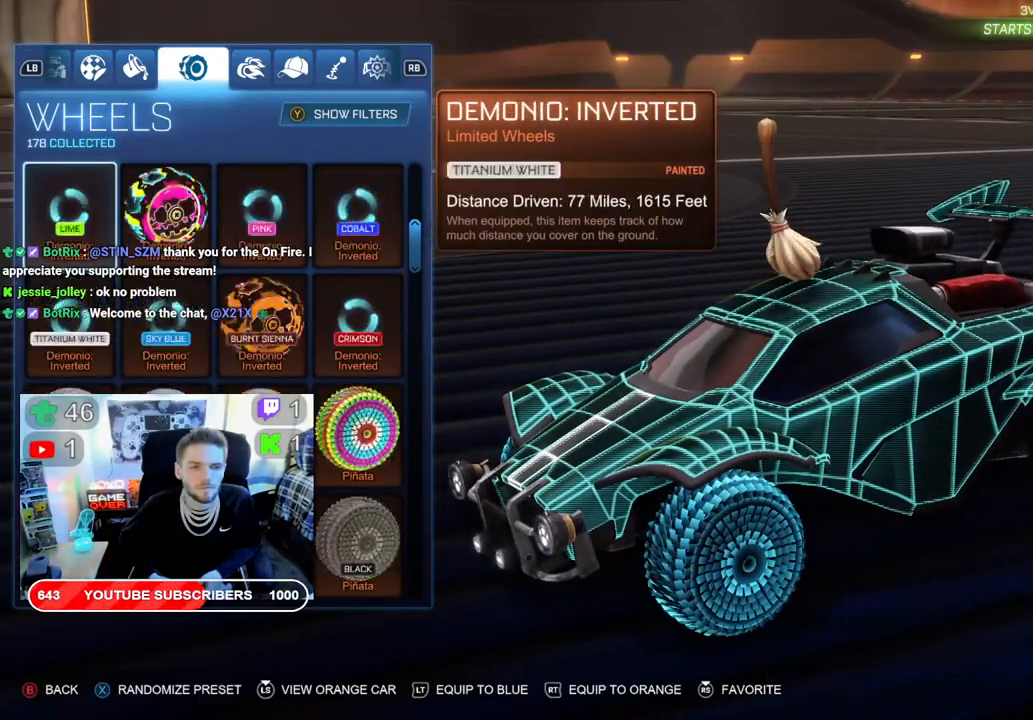
{"buttons": [], "left_stick": "center", "right_stick": "center", "events": [[250, "DPAD_UP", "up"]]}
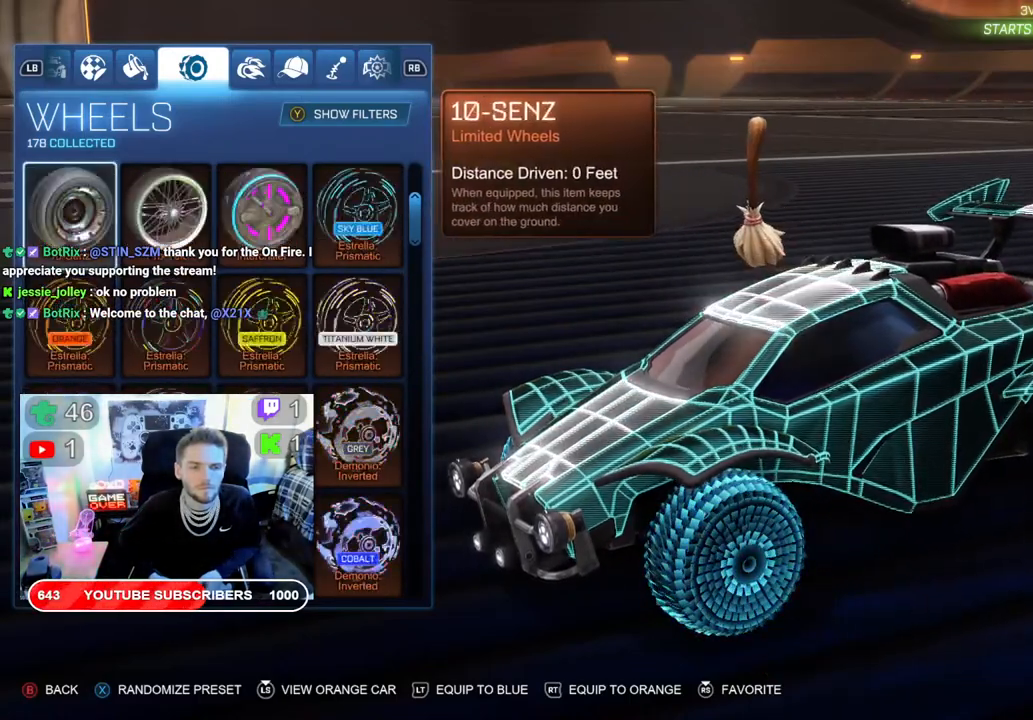
{"buttons": [], "left_stick": "center", "right_stick": "center", "events": [[83, "DPAD_UP", "down"], [383, "DPAD_UP", "up"]]}
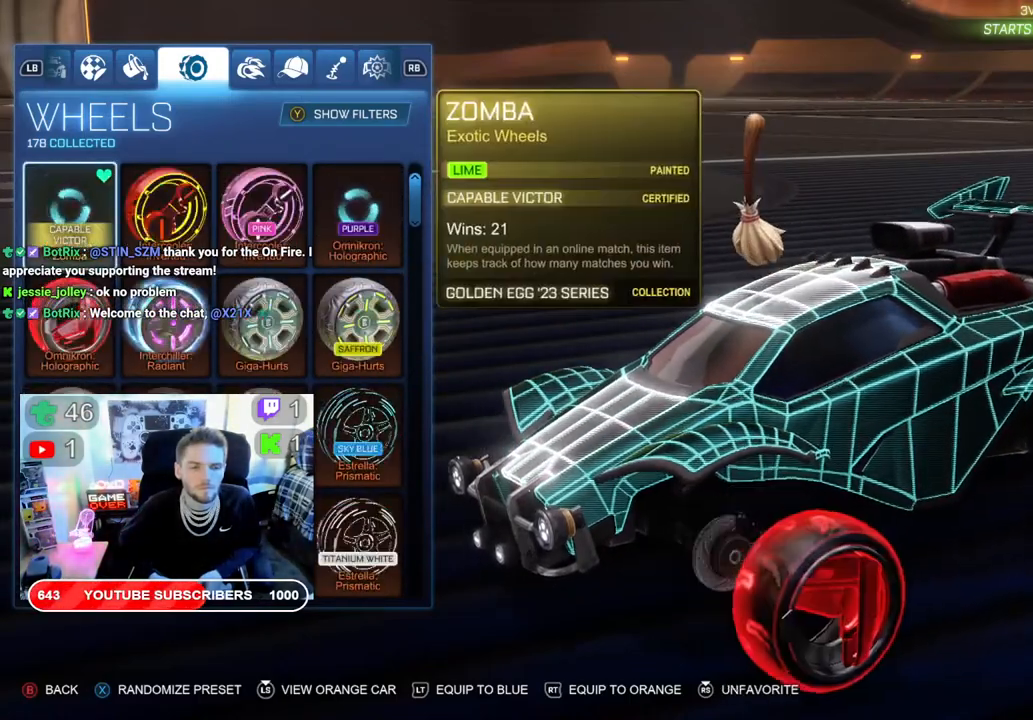
{"buttons": [], "left_stick": "center", "right_stick": "center", "events": [[233, "DPAD_DOWN", "down"], [483, "DPAD_DOWN", "up"]]}
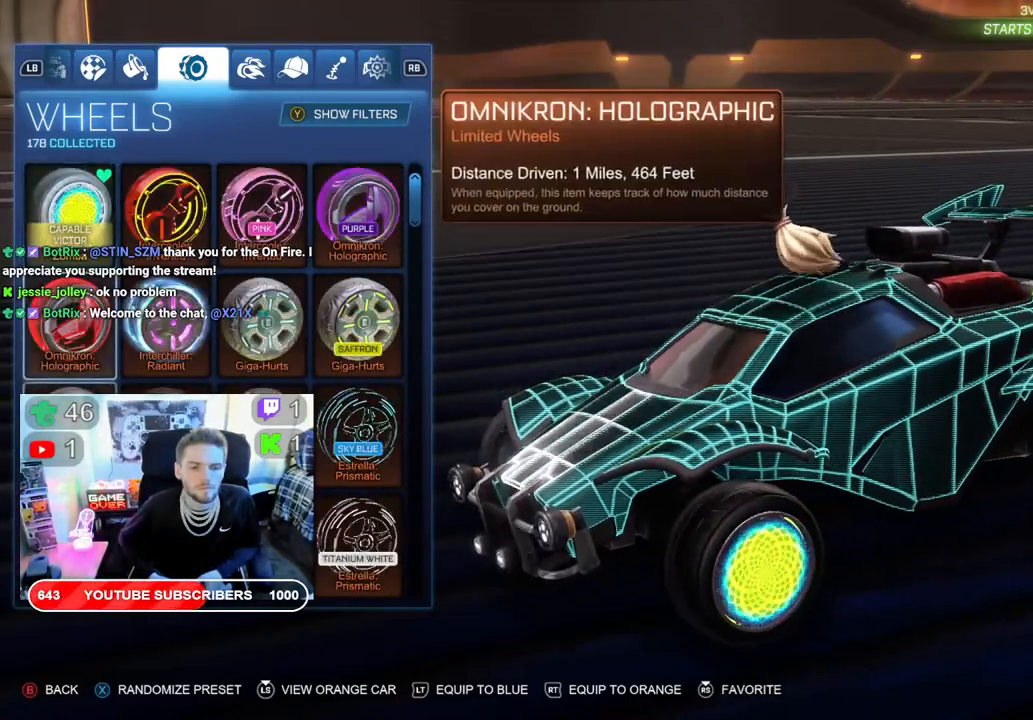
{"buttons": [], "left_stick": "center", "right_stick": "center", "events": [[33, "DPAD_RIGHT", "down"], [367, "DPAD_RIGHT", "up"]]}
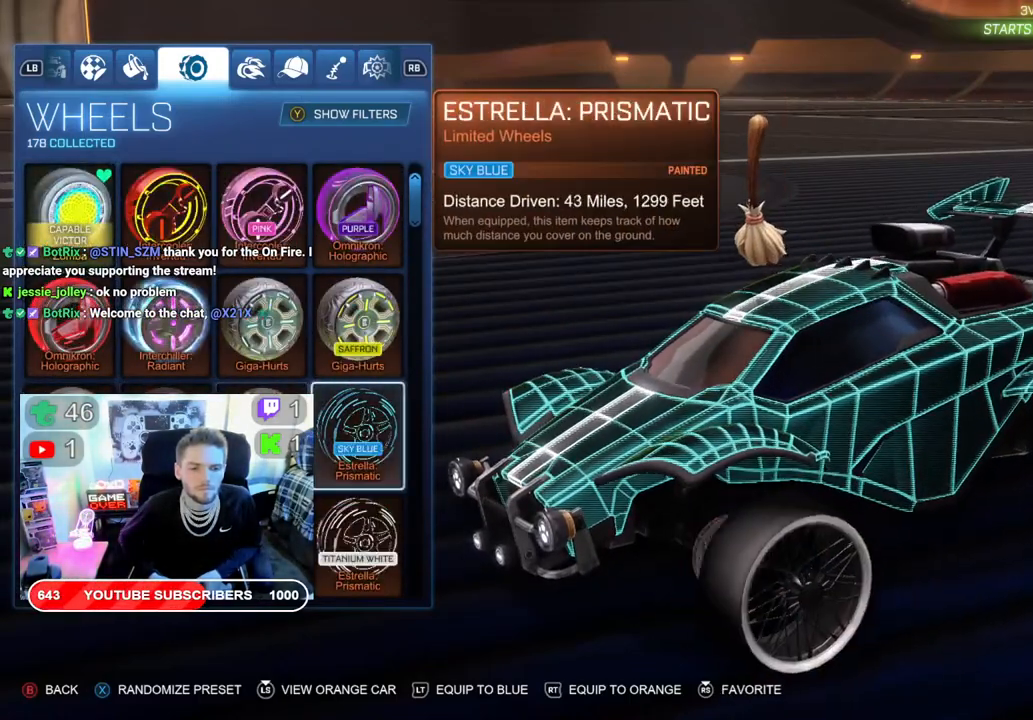
{"buttons": [], "left_stick": "center", "right_stick": "center", "events": []}
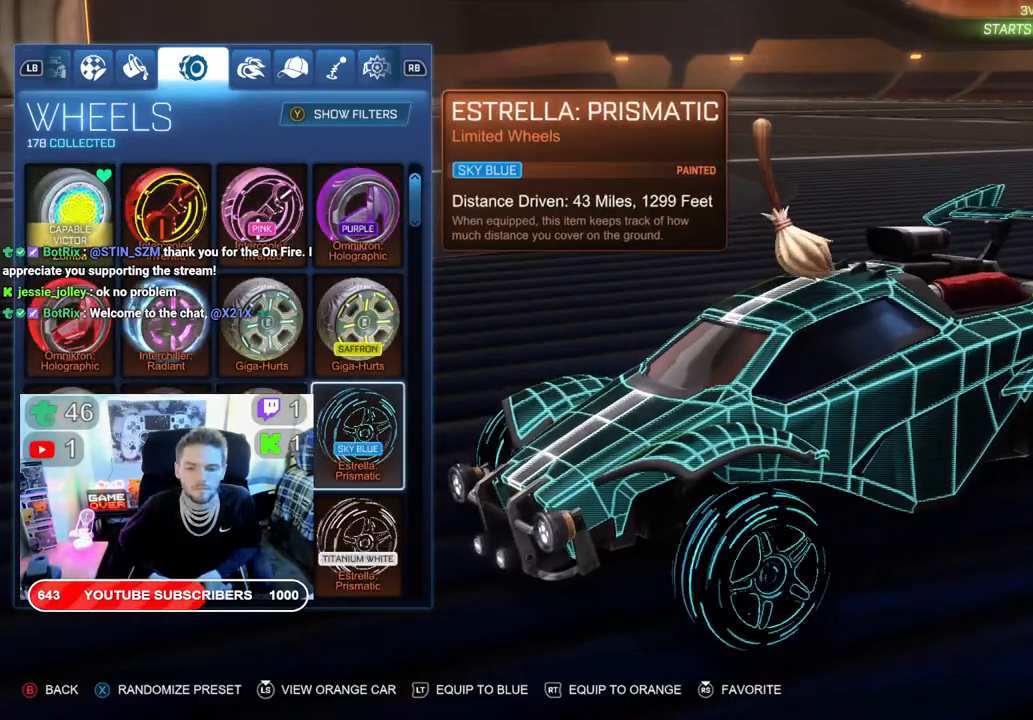
{"buttons": [], "left_stick": "center", "right_stick": "center", "events": []}
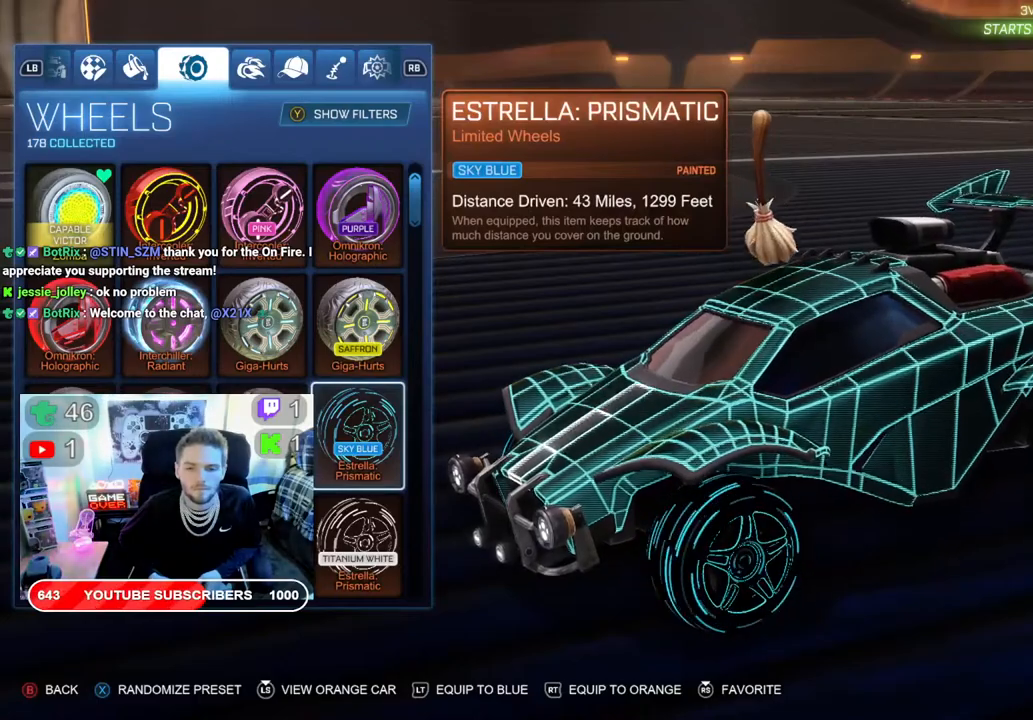
{"buttons": [], "left_stick": "center", "right_stick": "center", "events": [[150, "DPAD_UP", "down"], [333, "DPAD_UP", "up"]]}
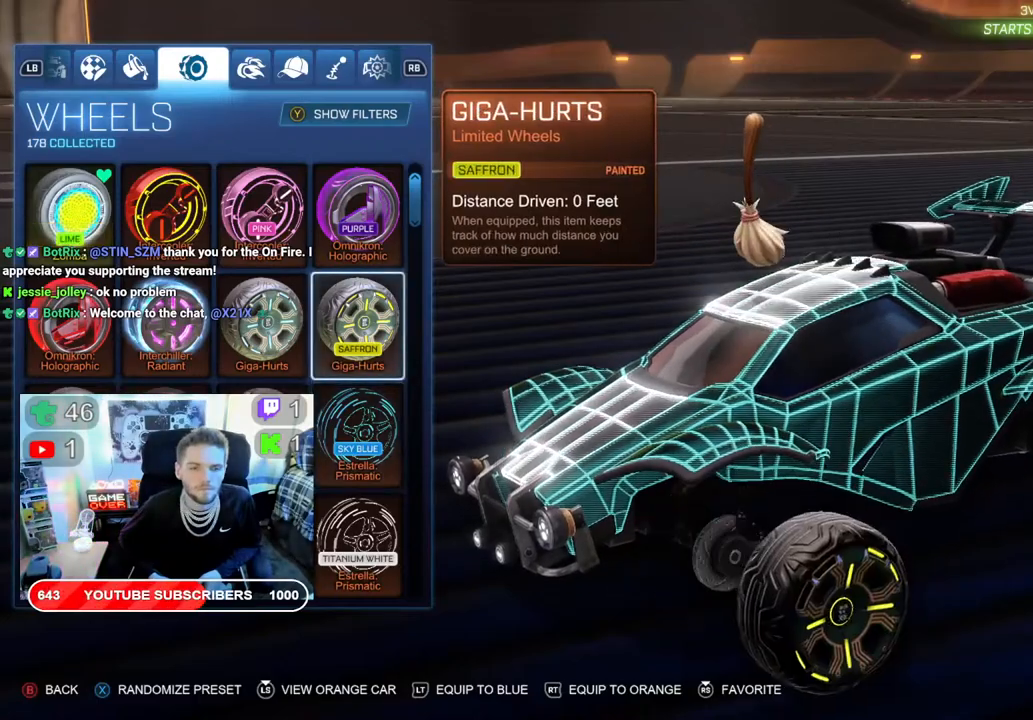
{"buttons": ["DPAD_UP"], "left_stick": "center", "right_stick": "center", "events": [[17, "DPAD_UP", "down"], [117, "DPAD_UP", "up"], [200, "DPAD_UP", "down"], [317, "DPAD_UP", "up"], [483, "DPAD_UP", "down"]]}
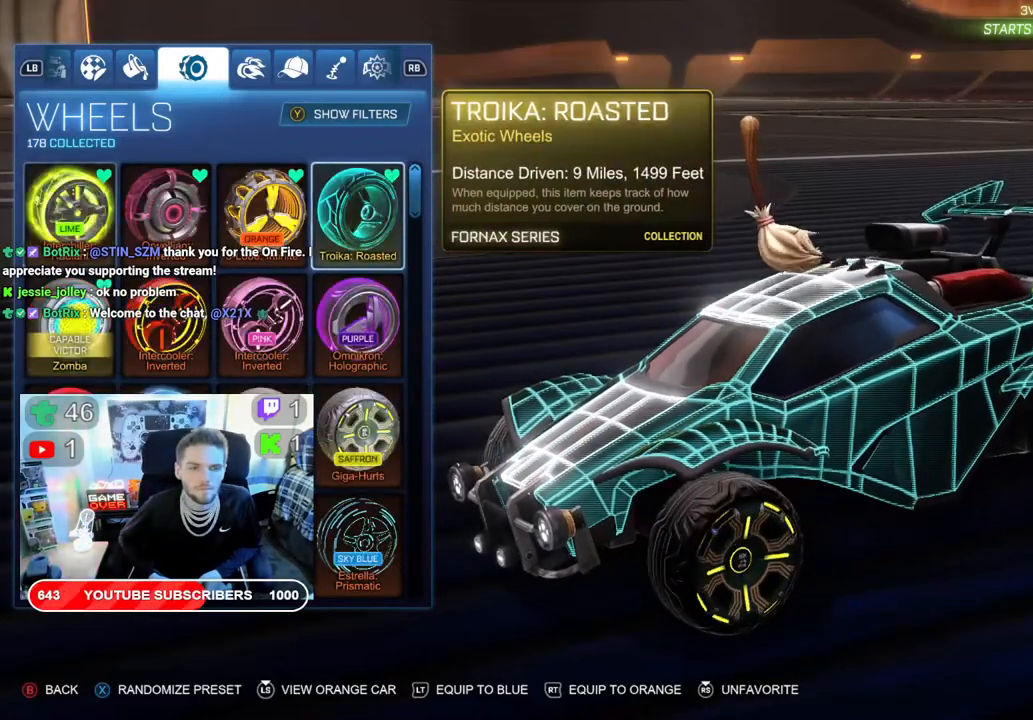
{"buttons": ["DPAD_RIGHT"], "left_stick": "center", "right_stick": "center", "events": [[100, "DPAD_UP", "up"], [500, "DPAD_RIGHT", "down"]]}
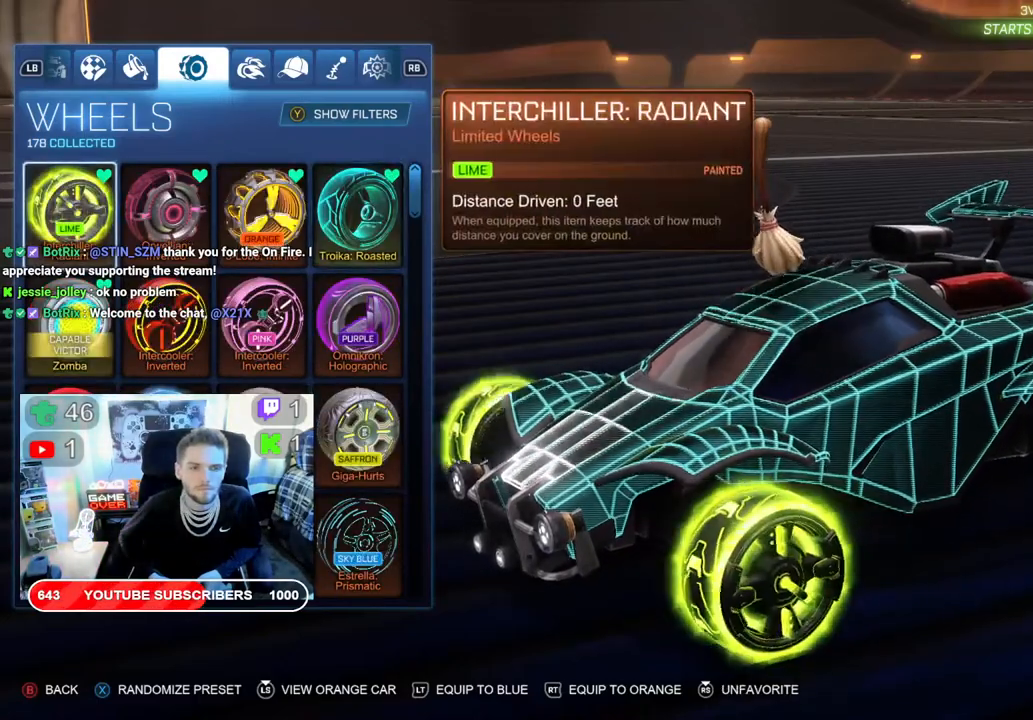
{"buttons": [], "left_stick": "center", "right_stick": "center", "events": [[133, "DPAD_RIGHT", "up"], [217, "DPAD_RIGHT", "down"], [300, "DPAD_RIGHT", "up"], [367, "DPAD_RIGHT", "down"], [433, "DPAD_RIGHT", "up"]]}
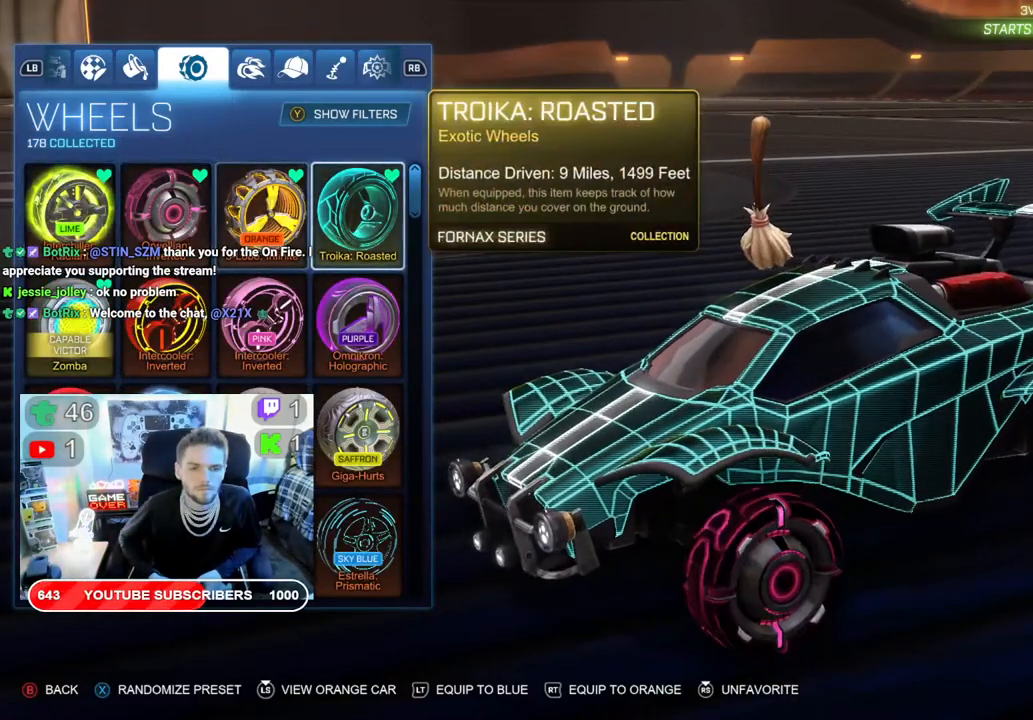
{"buttons": [], "left_stick": "center", "right_stick": "center", "events": []}
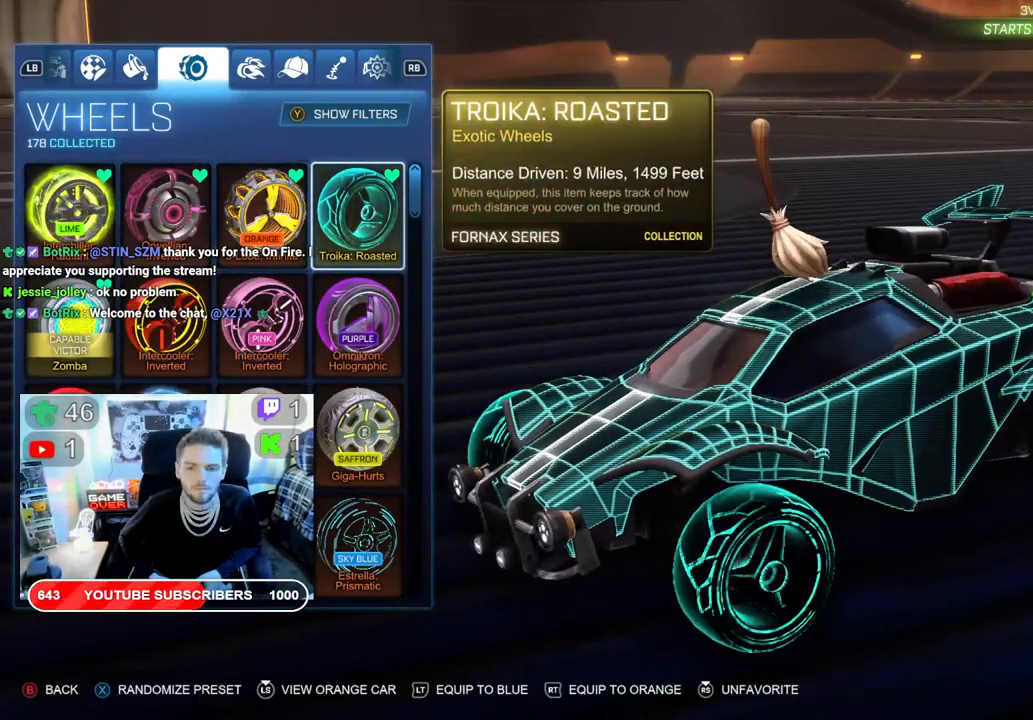
{"buttons": [], "left_stick": "center", "right_stick": "center", "events": []}
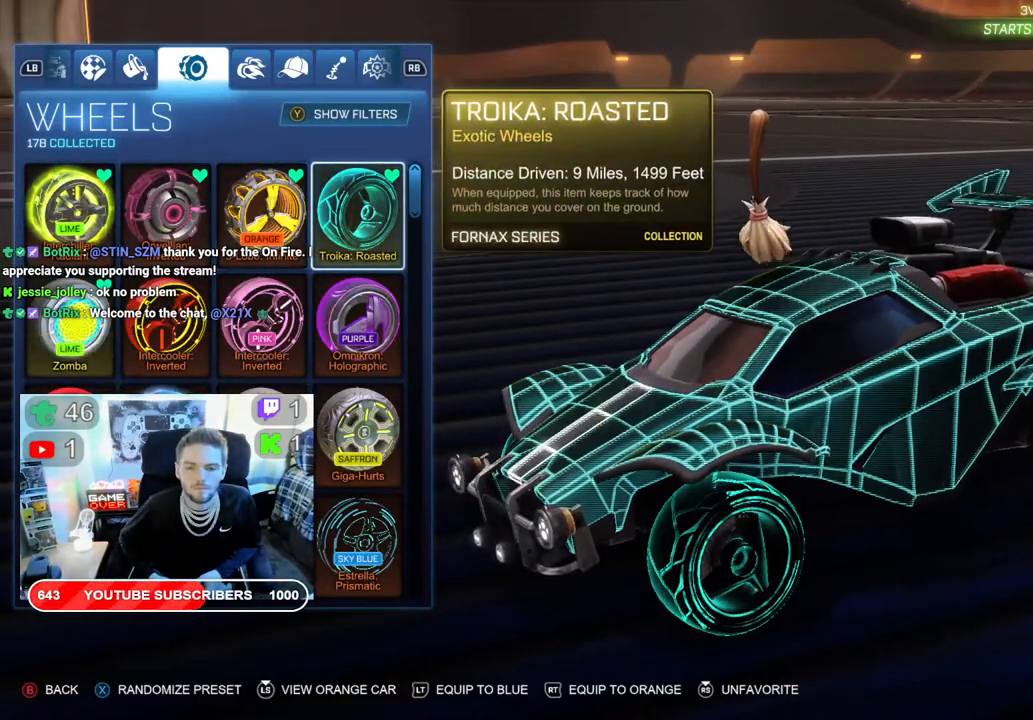
{"buttons": [], "left_stick": "center", "right_stick": "center", "events": []}
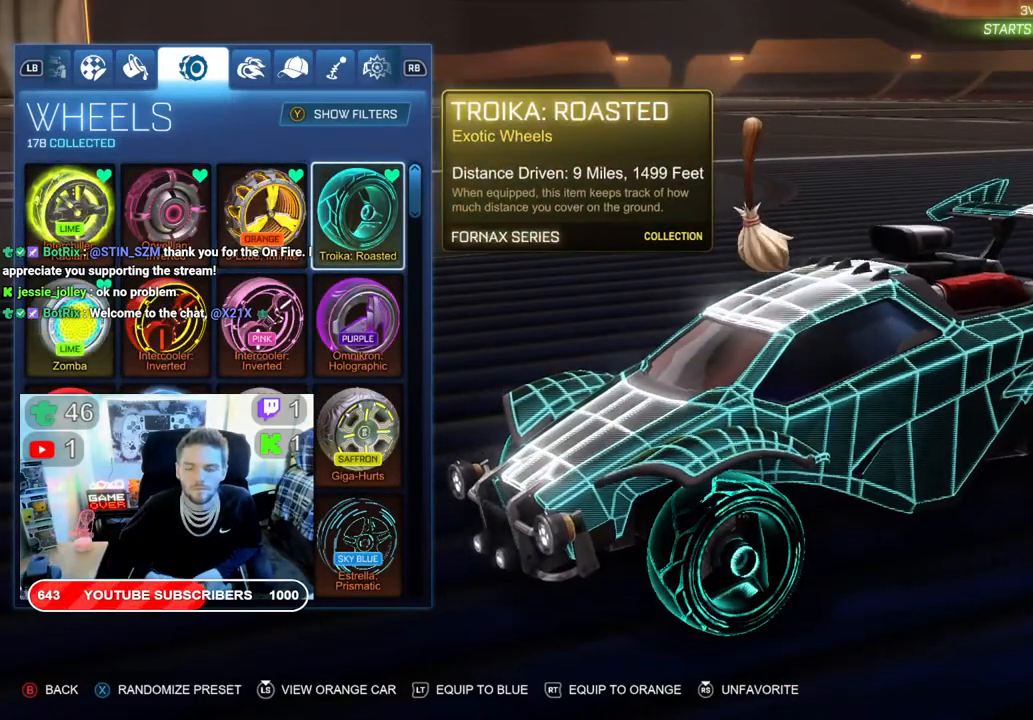
{"buttons": [], "left_stick": "center", "right_stick": "center", "events": []}
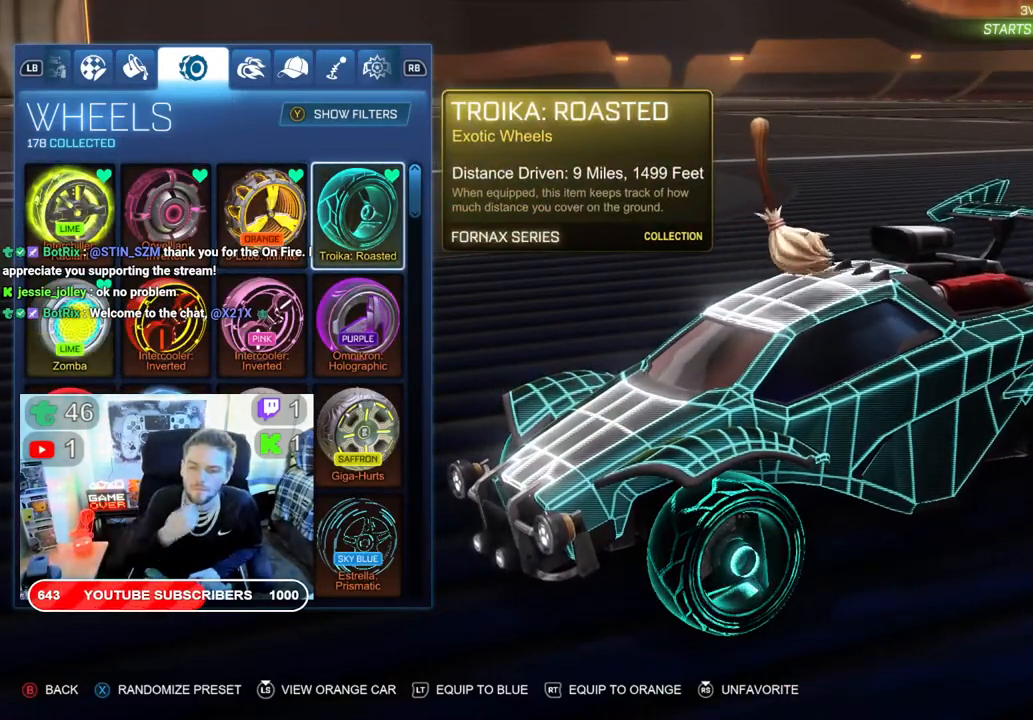
{"buttons": [], "left_stick": "center", "right_stick": "center", "events": []}